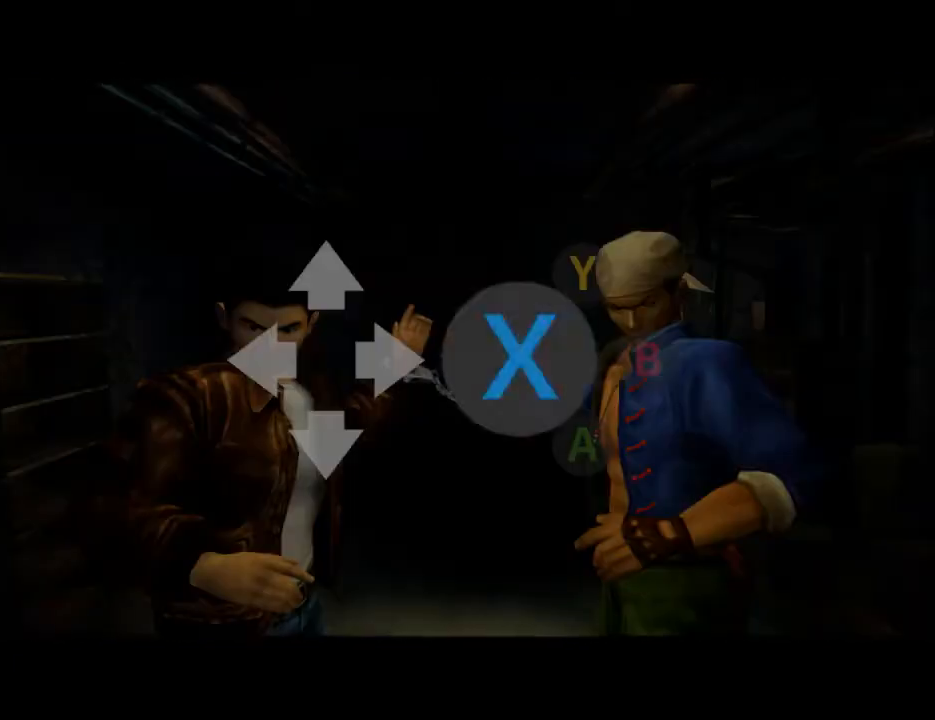
Gameplay with a controller (Xbox layout); each line is a JSON object with the inputs held at the frame after it. "events" lists button and stick changes between this image and that frame as [ms after this image, input, new state], when the widget could be followed in between.
{"buttons": ["X"], "left_stick": "center", "right_stick": "center", "events": [[500, "X", "down"]]}
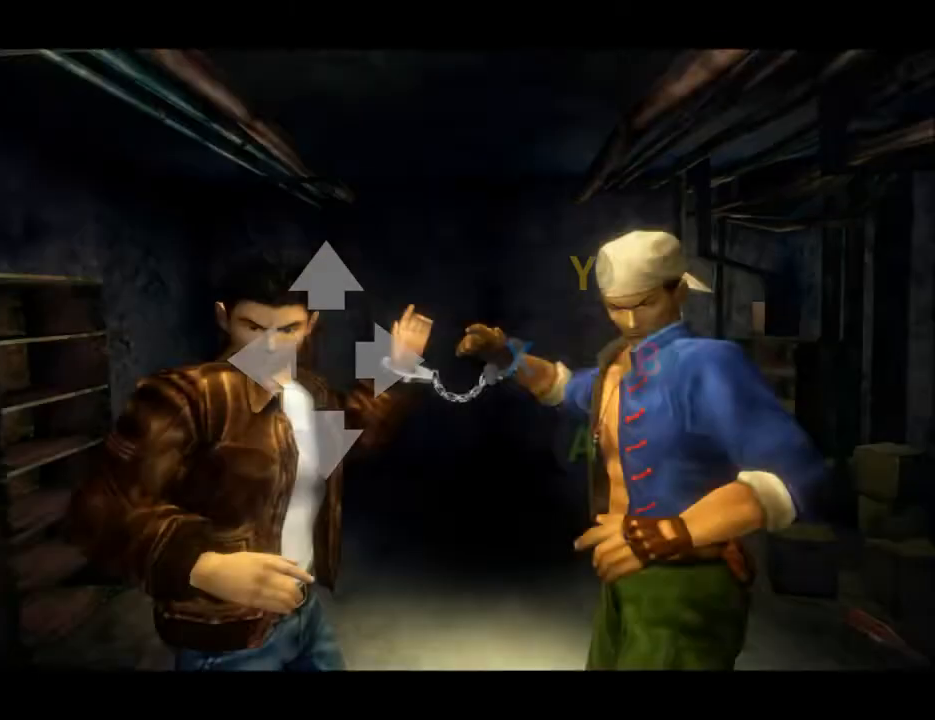
{"buttons": [], "left_stick": "center", "right_stick": "center", "events": [[67, "X", "up"], [100, "A", "down"], [200, "A", "up"]]}
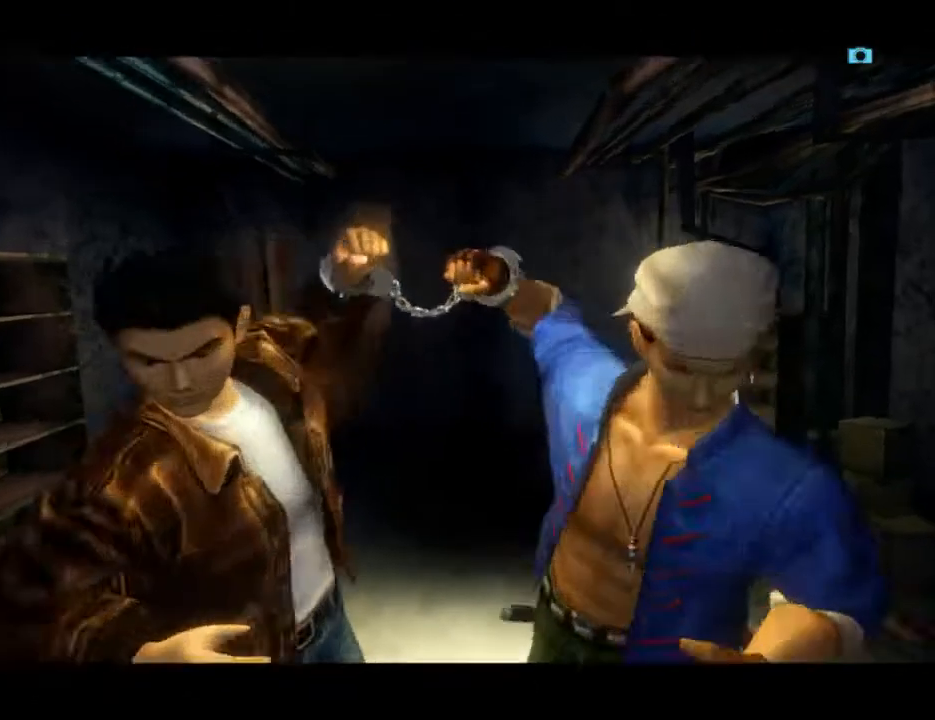
{"buttons": ["B"], "left_stick": "center", "right_stick": "center", "events": [[300, "B", "down"], [400, "B", "up"], [500, "B", "down"]]}
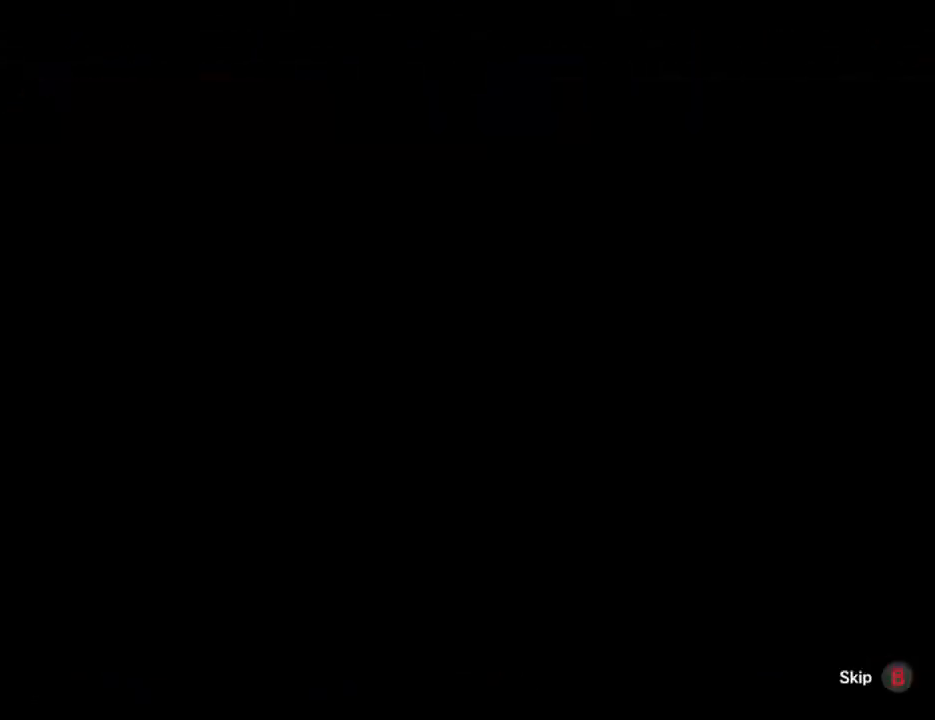
{"buttons": [], "left_stick": "center", "right_stick": "center", "events": [[100, "B", "up"], [167, "B", "down"], [233, "B", "up"], [333, "B", "down"], [433, "B", "up"]]}
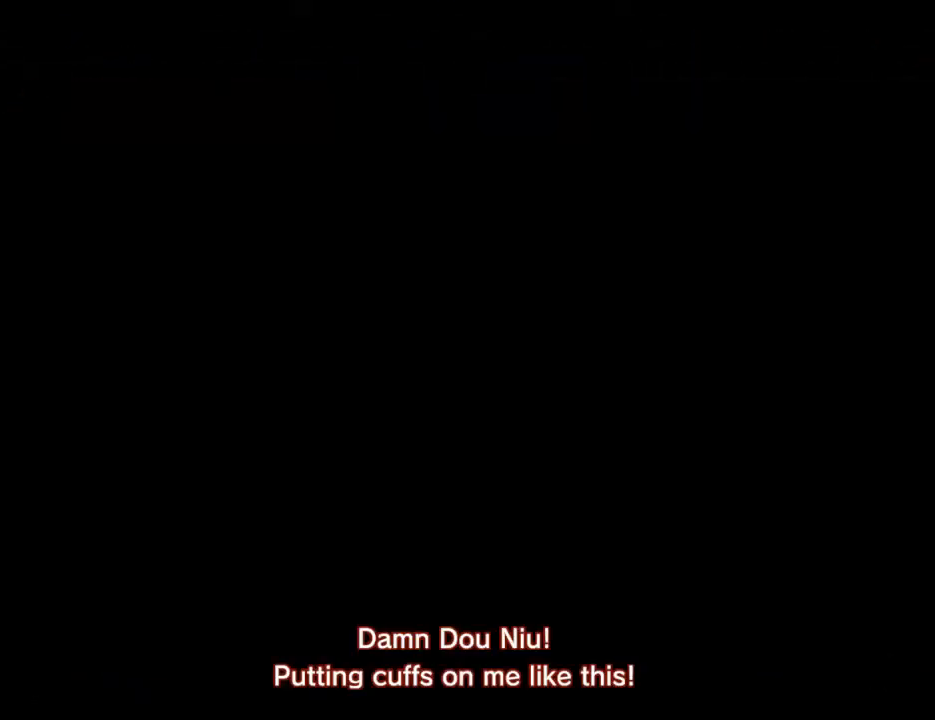
{"buttons": [], "left_stick": "center", "right_stick": "center", "events": [[200, "B", "down"], [300, "B", "up"]]}
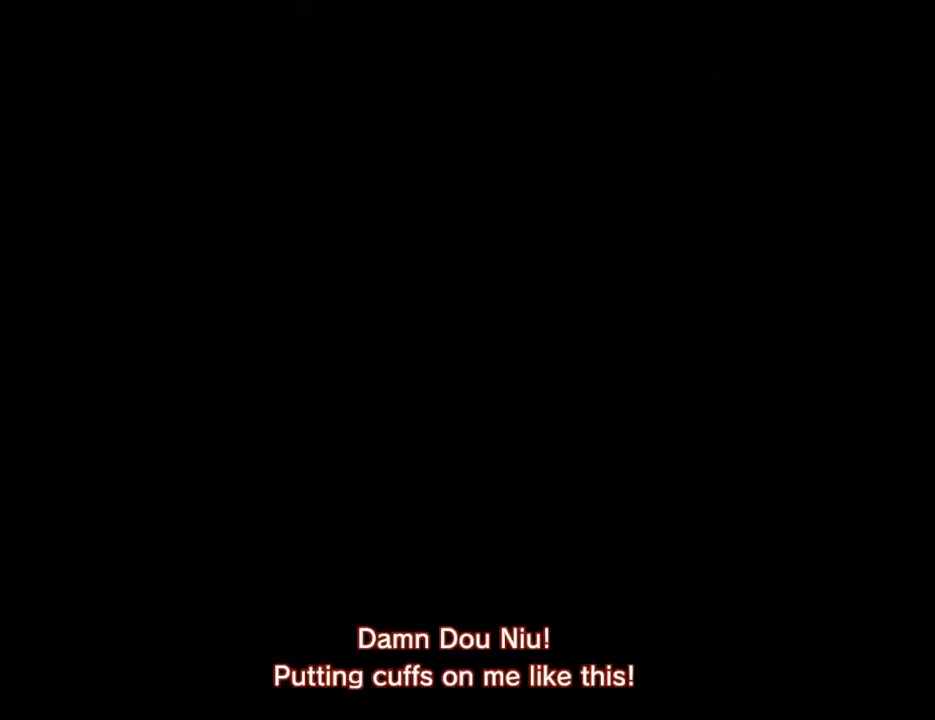
{"buttons": ["DPAD_LEFT"], "left_stick": "center", "right_stick": "center", "events": [[267, "DPAD_LEFT", "down"], [367, "DPAD_LEFT", "up"], [467, "DPAD_LEFT", "down"]]}
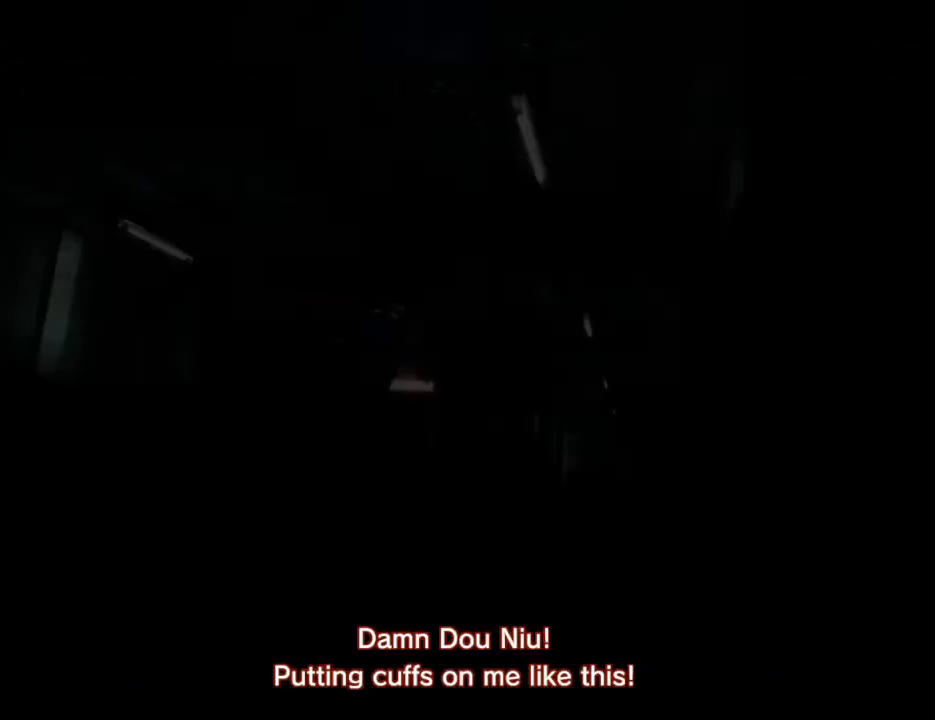
{"buttons": [], "left_stick": "center", "right_stick": "center", "events": [[67, "DPAD_LEFT", "up"], [167, "DPAD_LEFT", "down"], [267, "DPAD_LEFT", "up"], [367, "DPAD_LEFT", "down"], [433, "DPAD_LEFT", "up"]]}
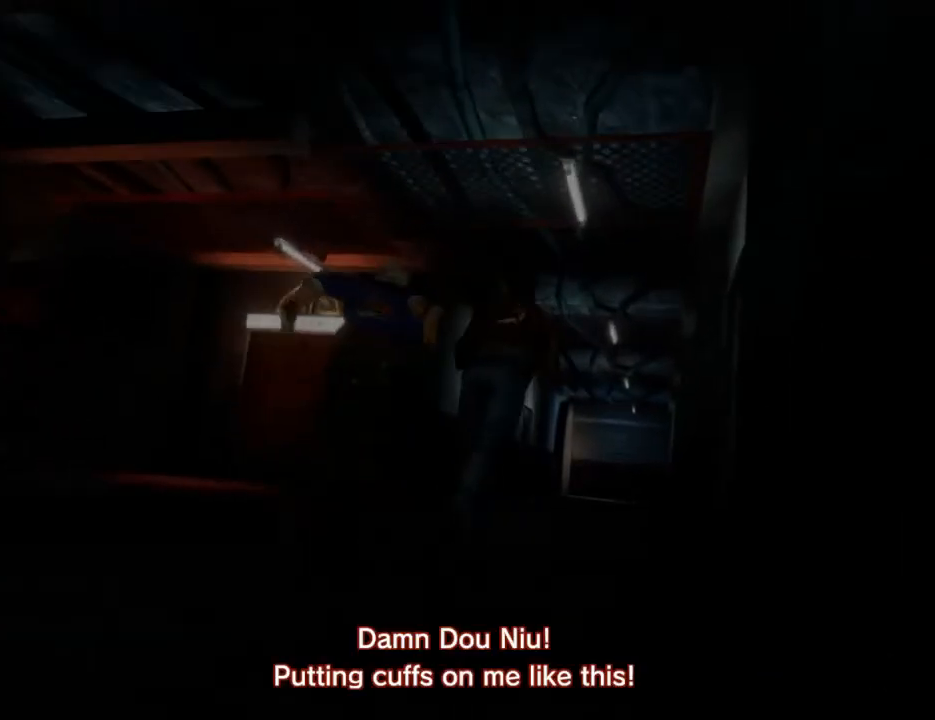
{"buttons": [], "left_stick": "center", "right_stick": "center", "events": [[33, "DPAD_LEFT", "down"], [133, "DPAD_LEFT", "up"], [200, "DPAD_LEFT", "down"], [267, "DPAD_LEFT", "up"], [400, "DPAD_LEFT", "down"], [467, "DPAD_LEFT", "up"]]}
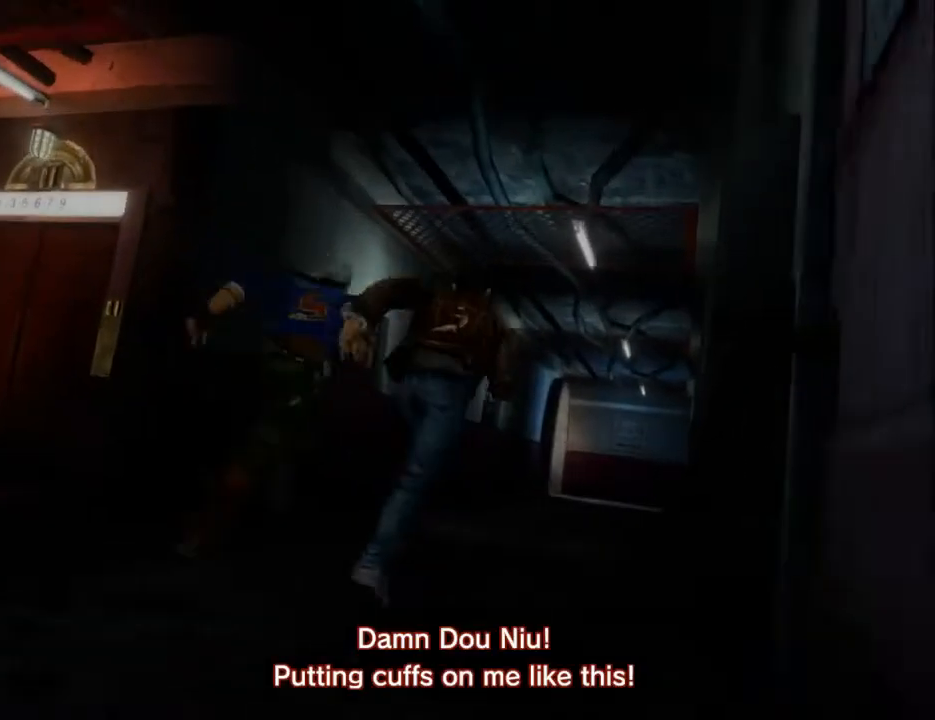
{"buttons": [], "left_stick": "center", "right_stick": "center", "events": [[33, "DPAD_LEFT", "down"], [133, "DPAD_LEFT", "up"], [200, "DPAD_LEFT", "down"], [300, "DPAD_LEFT", "up"], [367, "DPAD_LEFT", "down"], [500, "DPAD_LEFT", "up"]]}
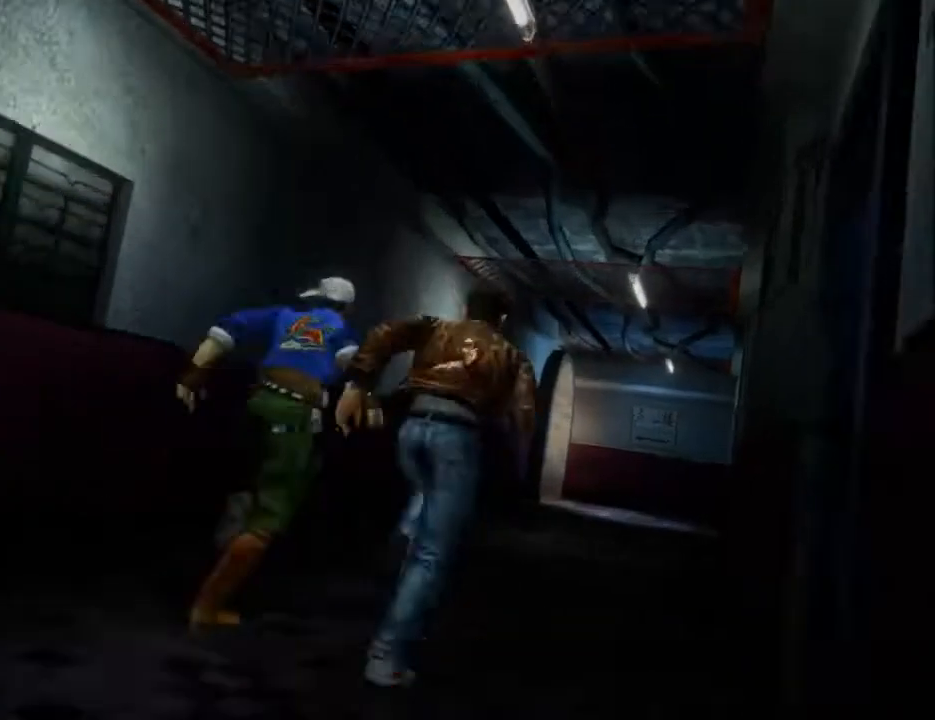
{"buttons": ["DPAD_LEFT"], "left_stick": "center", "right_stick": "center", "events": [[67, "DPAD_LEFT", "down"], [167, "DPAD_LEFT", "up"], [233, "DPAD_LEFT", "down"], [367, "DPAD_LEFT", "up"], [433, "DPAD_LEFT", "down"]]}
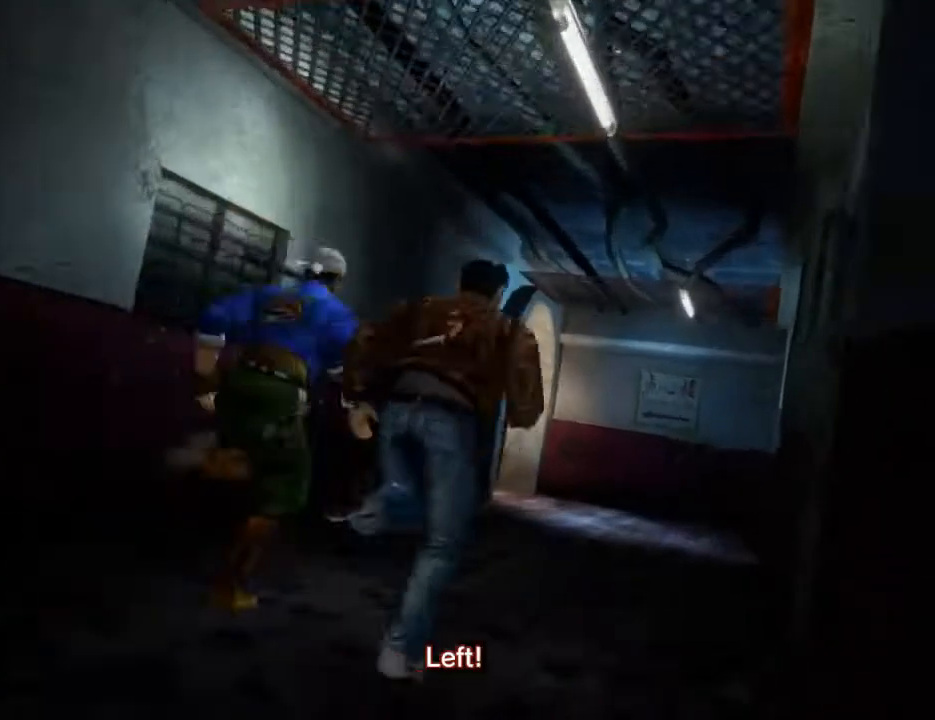
{"buttons": ["DPAD_LEFT"], "left_stick": "center", "right_stick": "center", "events": [[33, "DPAD_LEFT", "up"], [100, "DPAD_LEFT", "down"], [200, "DPAD_LEFT", "up"], [267, "DPAD_LEFT", "down"], [400, "DPAD_LEFT", "up"], [433, "DPAD_LEFT", "down"]]}
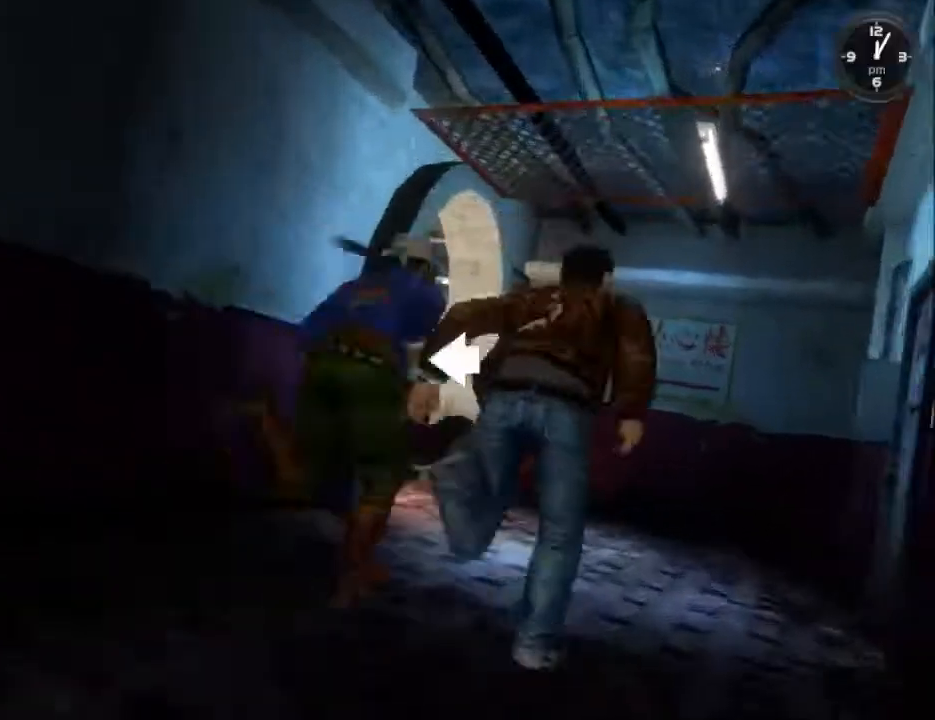
{"buttons": ["DPAD_LEFT"], "left_stick": "center", "right_stick": "center", "events": [[33, "DPAD_LEFT", "up"], [100, "DPAD_LEFT", "down"], [200, "DPAD_LEFT", "up"], [300, "DPAD_LEFT", "down"], [400, "DPAD_LEFT", "up"], [467, "DPAD_LEFT", "down"]]}
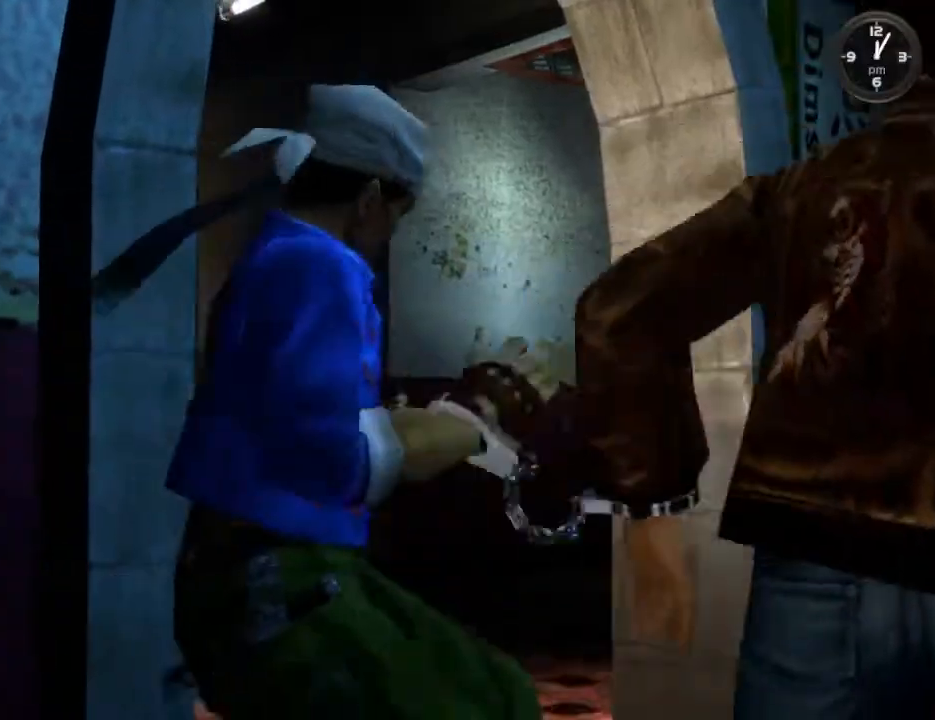
{"buttons": ["A"], "left_stick": "center", "right_stick": "center", "events": [[67, "DPAD_LEFT", "up"], [133, "DPAD_LEFT", "down"], [300, "DPAD_LEFT", "up"], [333, "DPAD_LEFT", "down"], [467, "DPAD_LEFT", "up"], [500, "A", "down"]]}
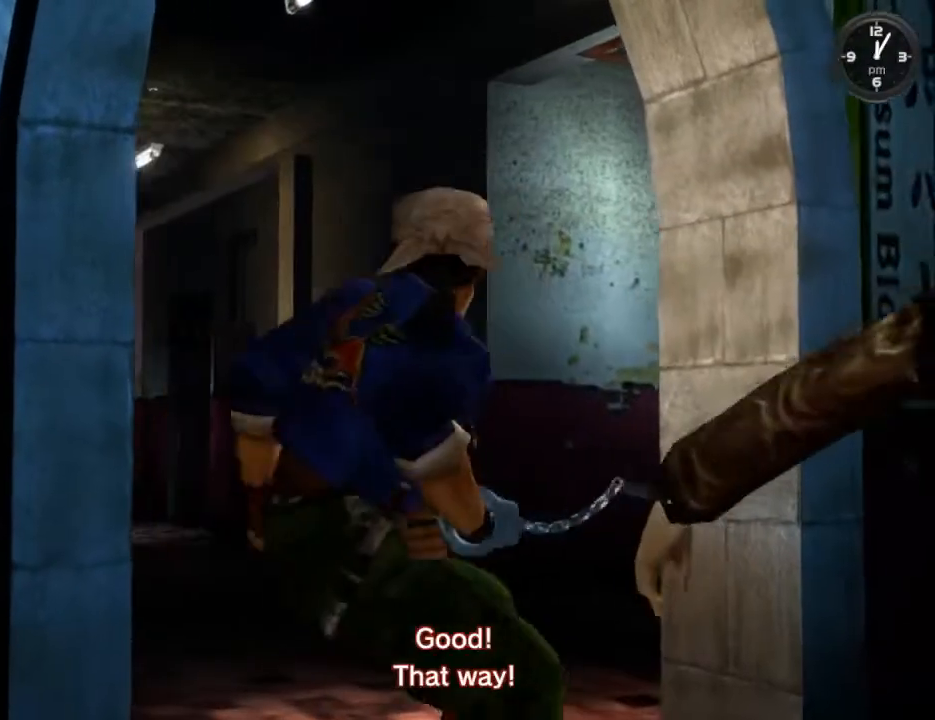
{"buttons": [], "left_stick": "center", "right_stick": "center", "events": [[100, "A", "up"], [200, "A", "down"], [267, "A", "up"], [367, "A", "down"], [467, "A", "up"]]}
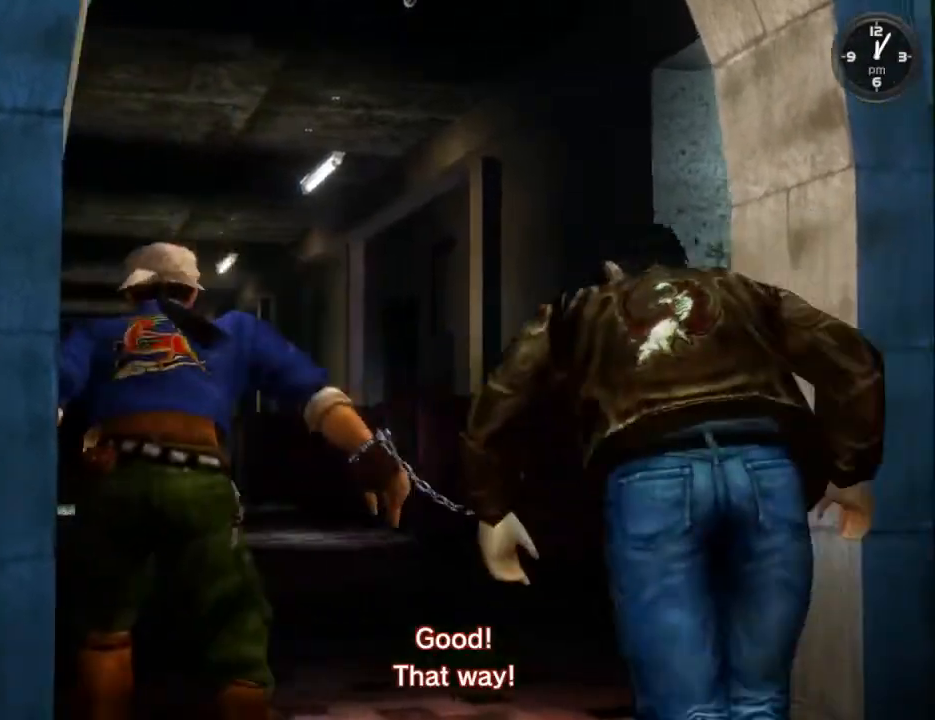
{"buttons": [], "left_stick": "center", "right_stick": "center", "events": [[33, "A", "down"], [100, "A", "up"], [167, "A", "down"], [267, "A", "up"], [367, "A", "down"], [433, "A", "up"]]}
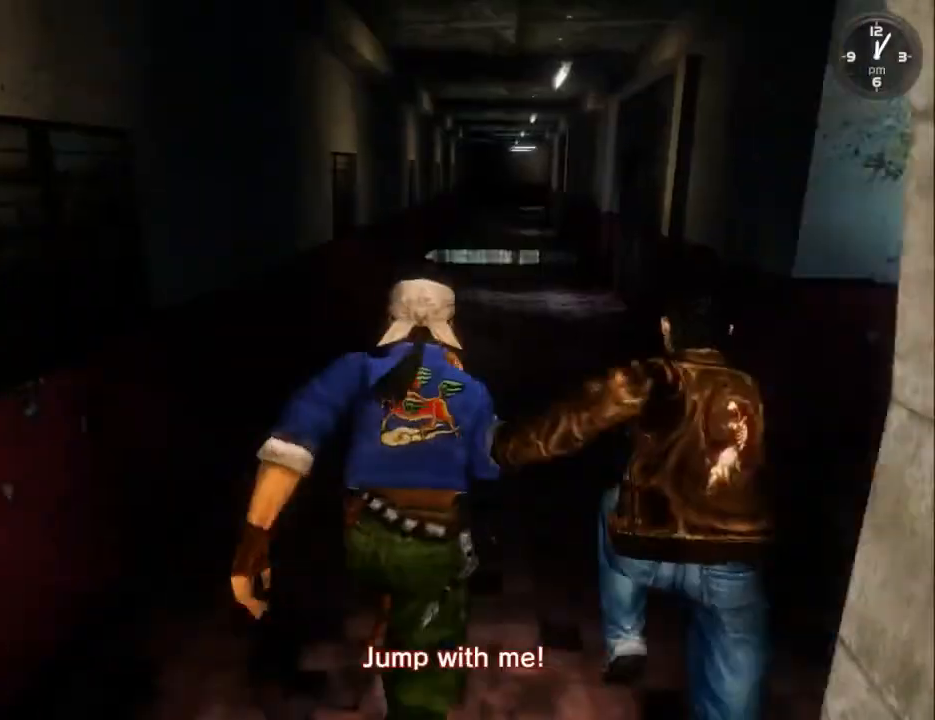
{"buttons": [], "left_stick": "center", "right_stick": "center", "events": [[33, "A", "down"], [100, "A", "up"], [200, "A", "down"], [300, "A", "up"], [367, "A", "down"], [467, "A", "up"]]}
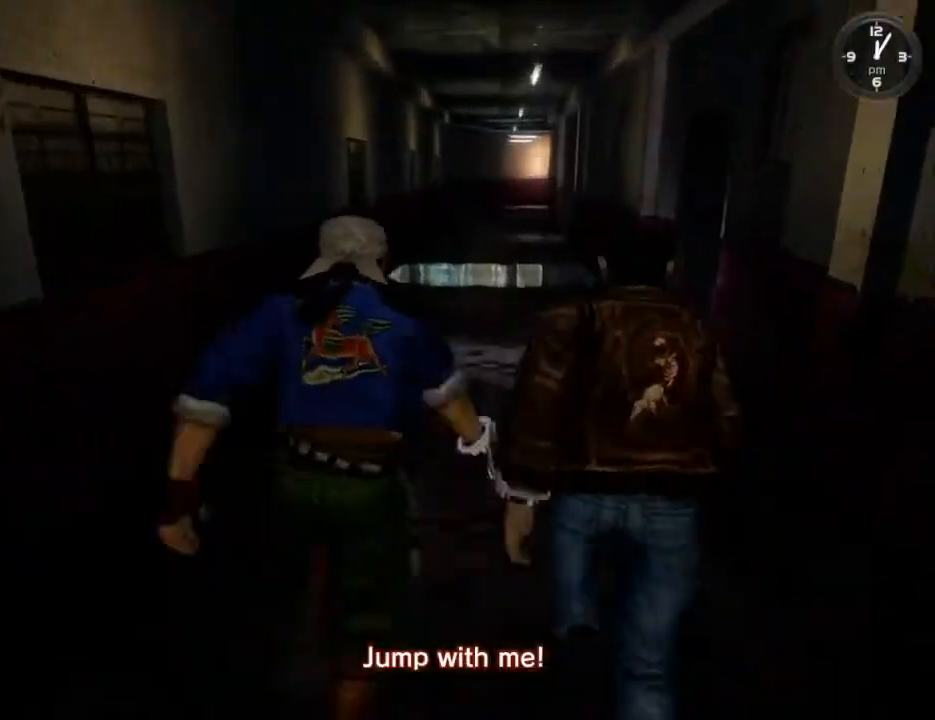
{"buttons": [], "left_stick": "center", "right_stick": "center", "events": [[33, "A", "down"], [133, "A", "up"], [200, "A", "down"], [300, "A", "up"], [367, "A", "down"], [467, "A", "up"]]}